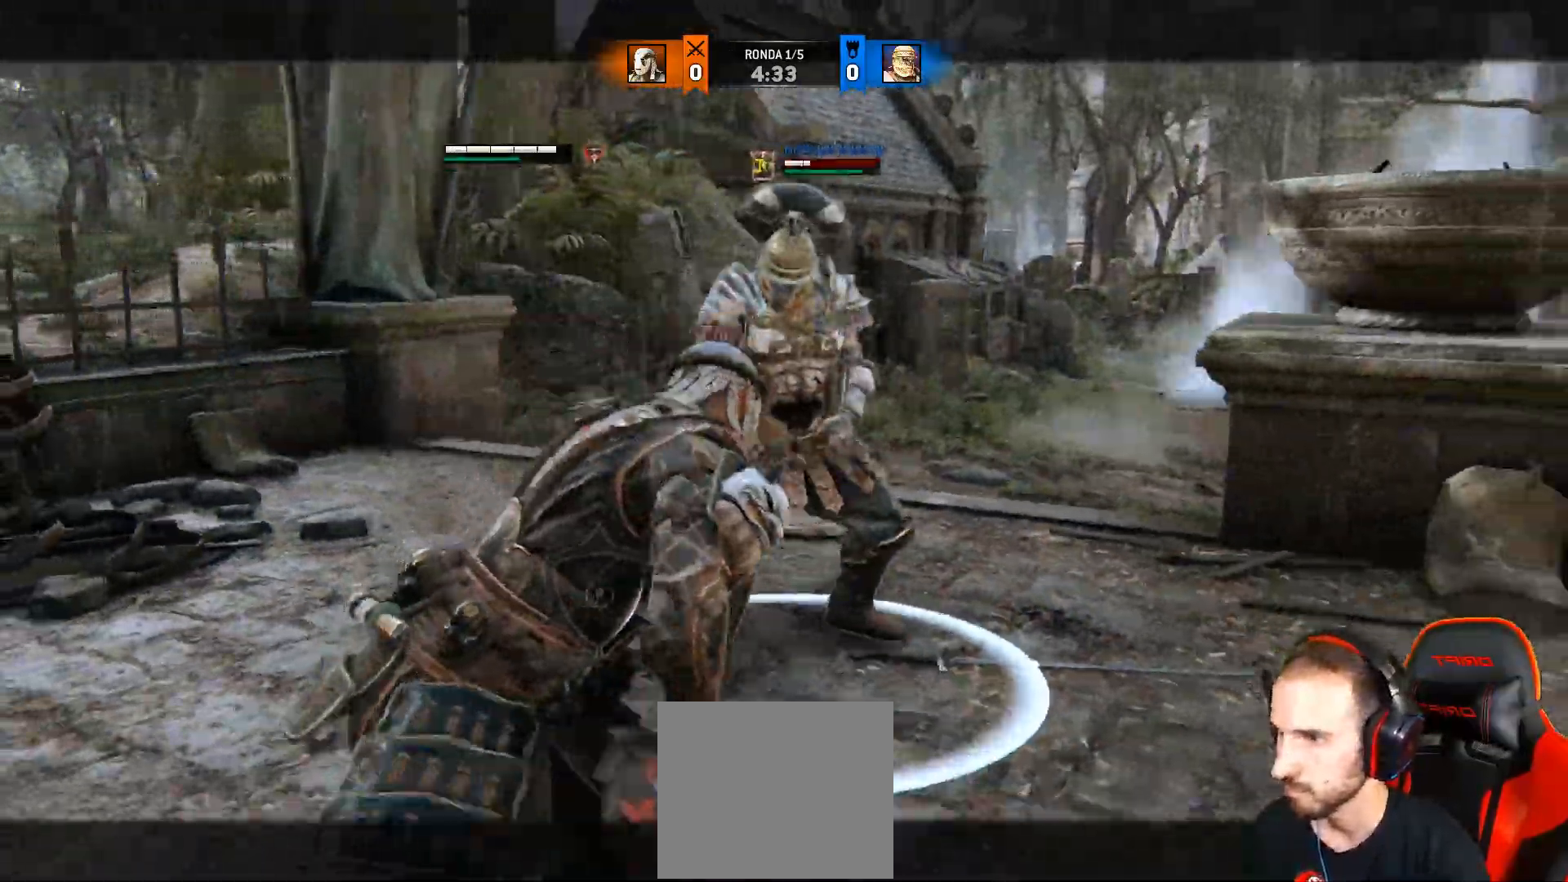
Gameplay with a controller (PlayStation layout); each line is a JSON object with the inputs held at the frame after it (dt_ms = milliseconds from this image to that frame). "events" lists button and stick changes between this image and that frame as [ms after this image, input, new state], when the widget could be followed in between. Not read: right_stick.
{"dt_ms": 500, "buttons": ["L2"], "left_stick": "down", "events": [[83, "CROSS", "down"], [300, "CROSS", "up"], [433, "L3", "up"]]}
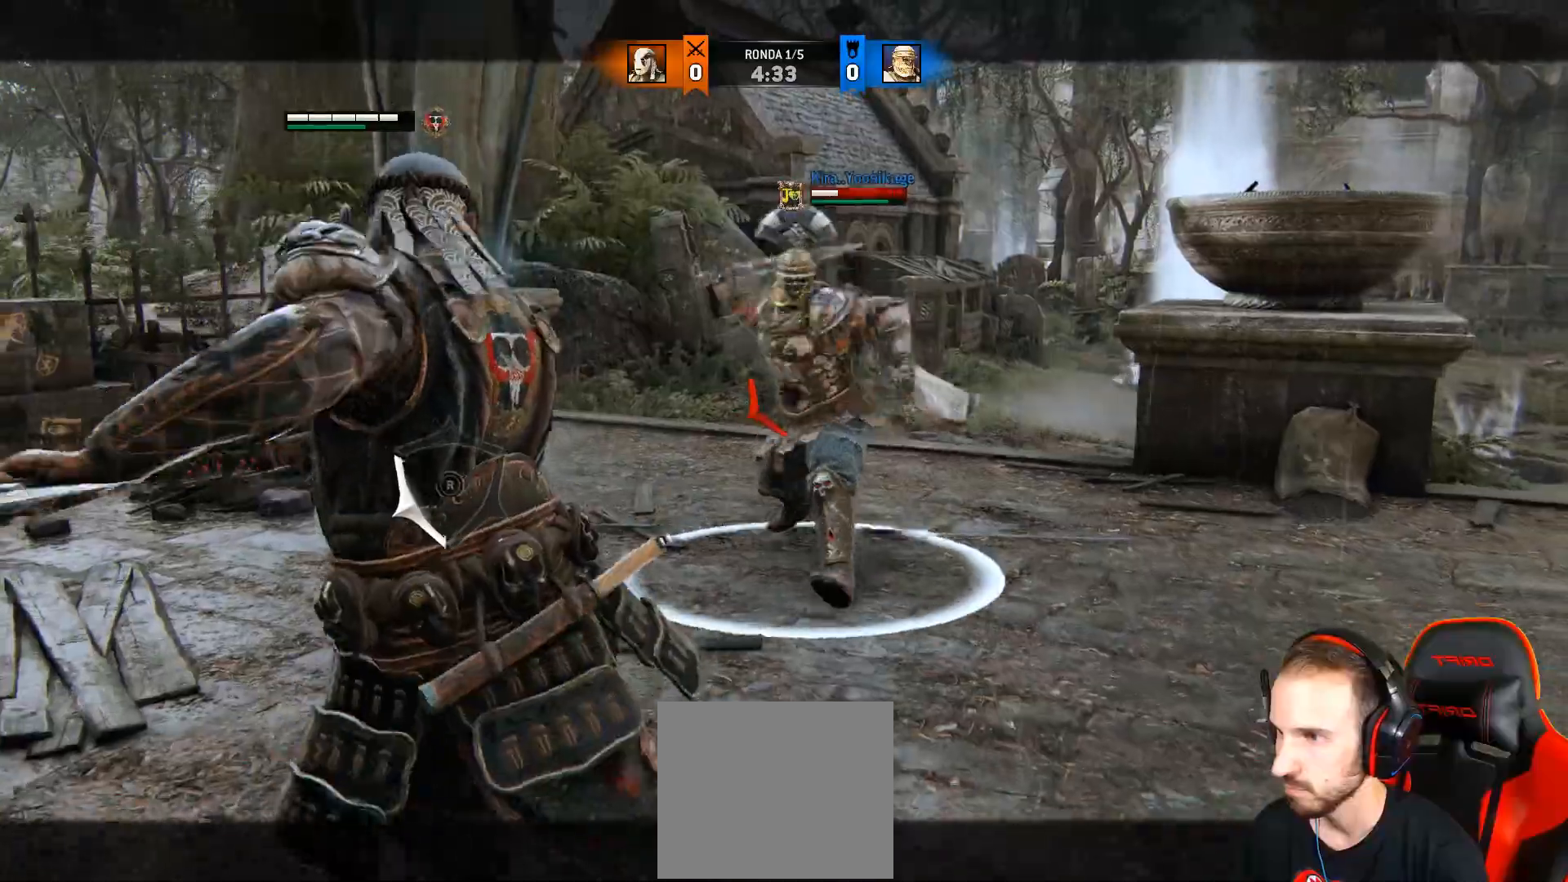
{"dt_ms": 500, "buttons": ["L2"], "left_stick": "up-right", "events": [[217, "left_stick", "right"], [250, "R1", "down"], [300, "left_stick", "up-right"], [367, "R1", "up"]]}
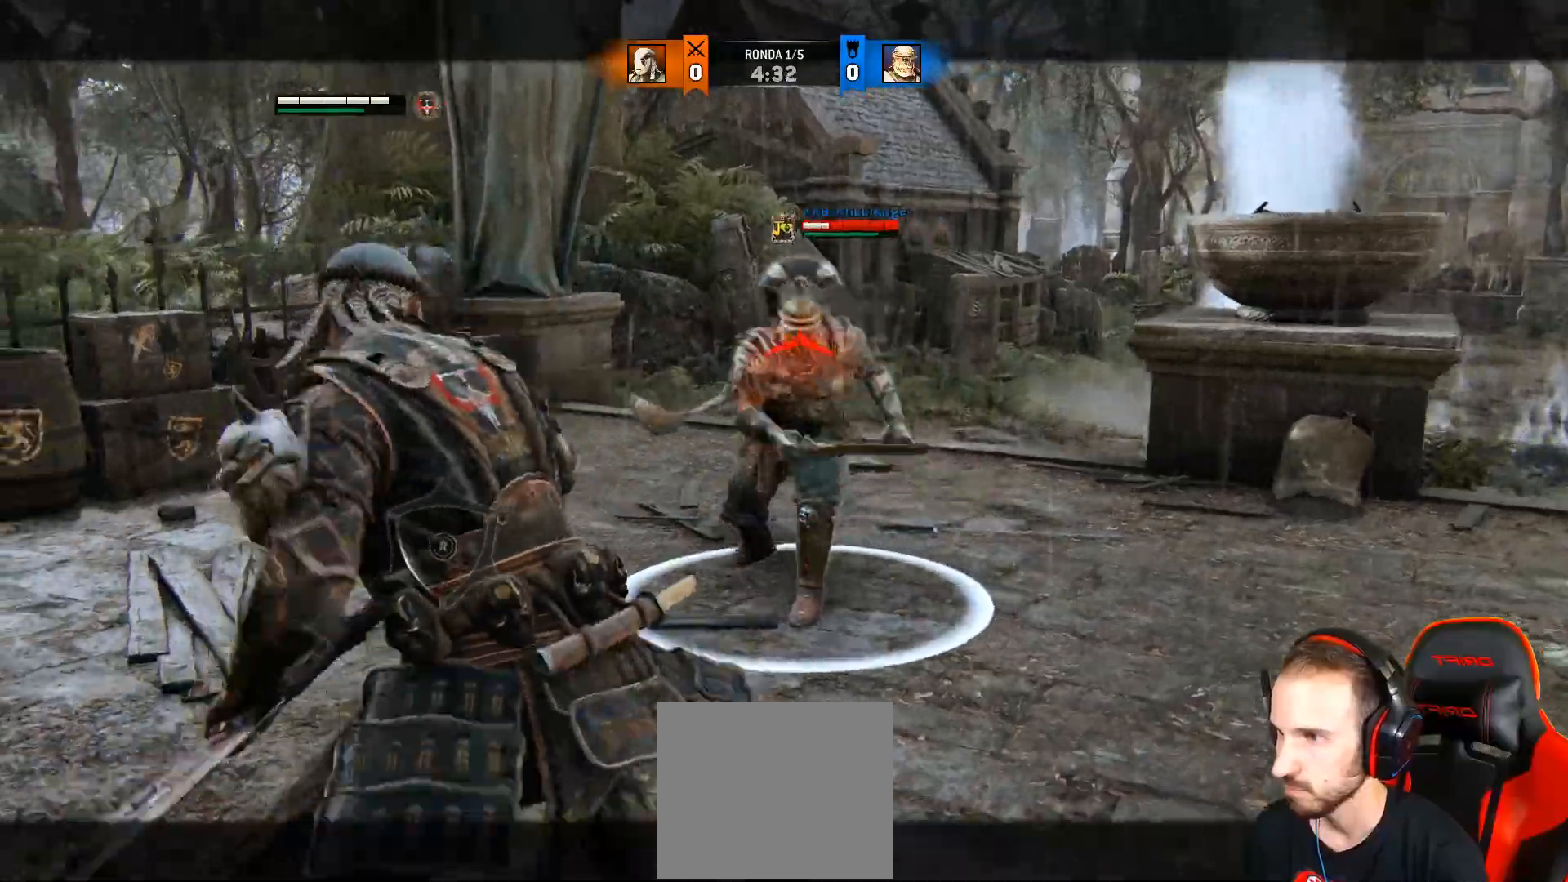
{"dt_ms": 500, "buttons": ["L2"], "left_stick": "right", "events": [[333, "left_stick", "right"]]}
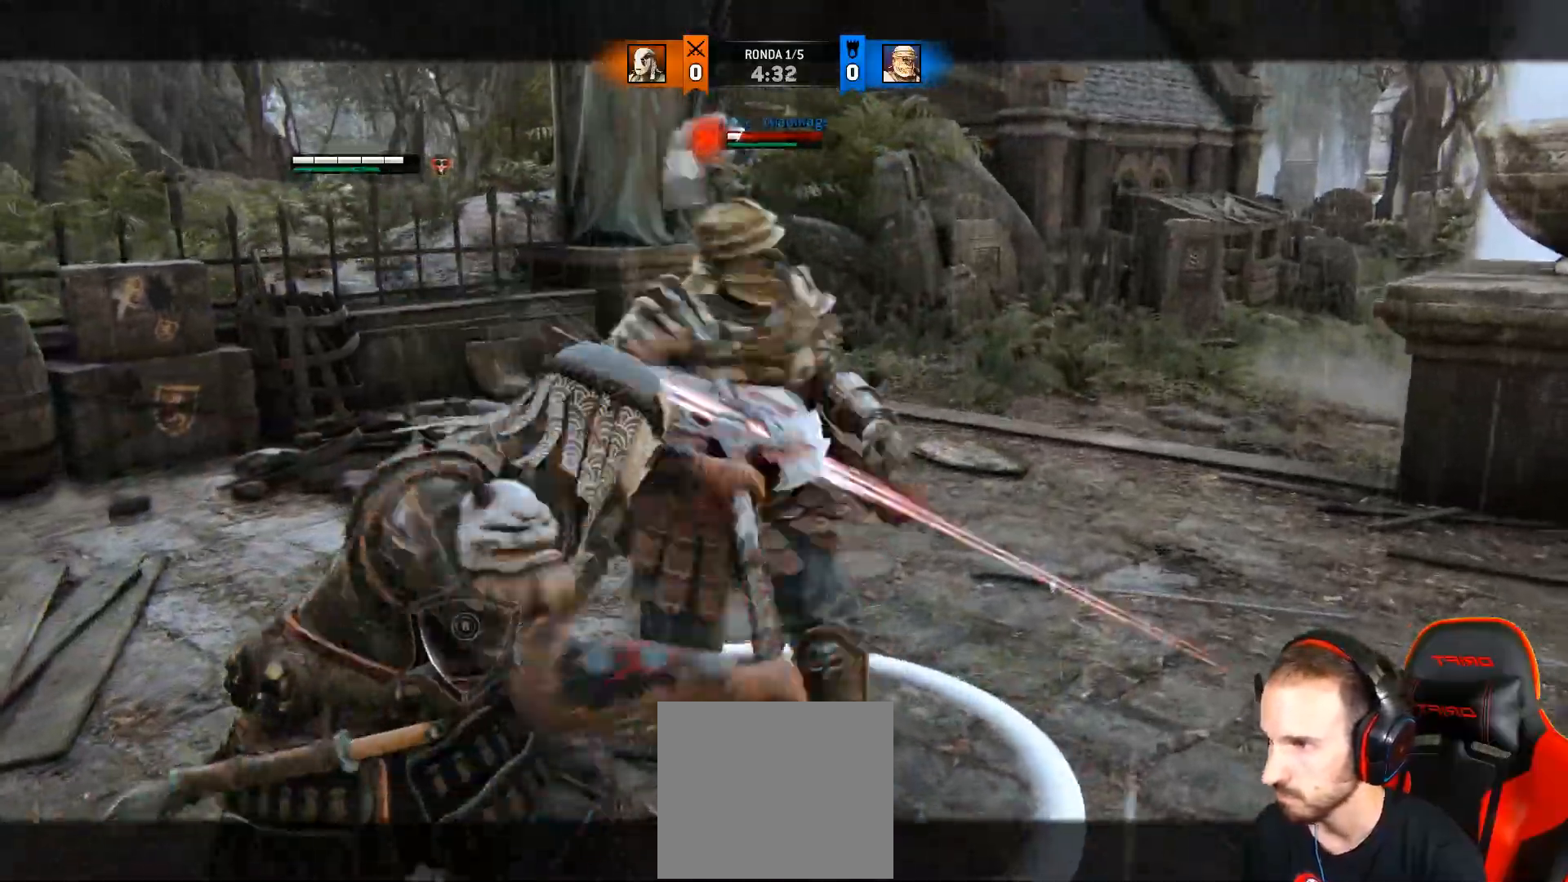
{"dt_ms": 500, "buttons": ["L2", "L3"], "left_stick": "up", "events": [[17, "SQUARE", "down"], [150, "SQUARE", "up"], [183, "CIRCLE", "down"], [283, "L3", "down"], [283, "left_stick", "up"], [367, "CIRCLE", "up"]]}
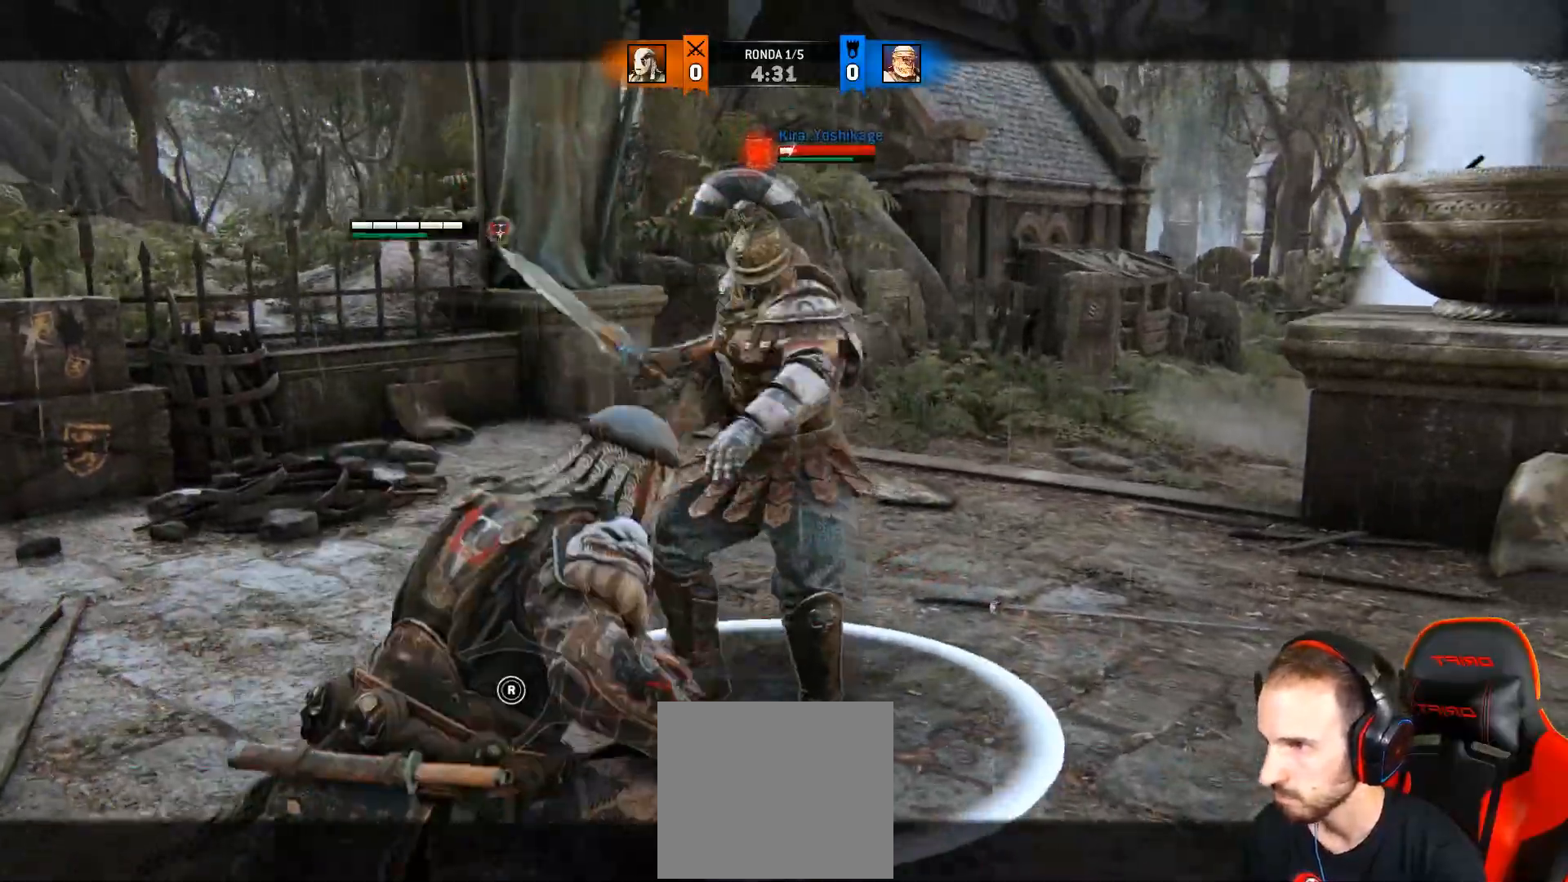
{"dt_ms": 500, "buttons": ["L2", "R2", "L3", "R3"], "left_stick": "up-left", "events": [[33, "SQUARE", "down"], [100, "SQUARE", "up"], [117, "left_stick", "up-left"], [150, "SQUARE", "down"], [217, "SQUARE", "up"], [367, "R3", "down"], [400, "R2", "down"]]}
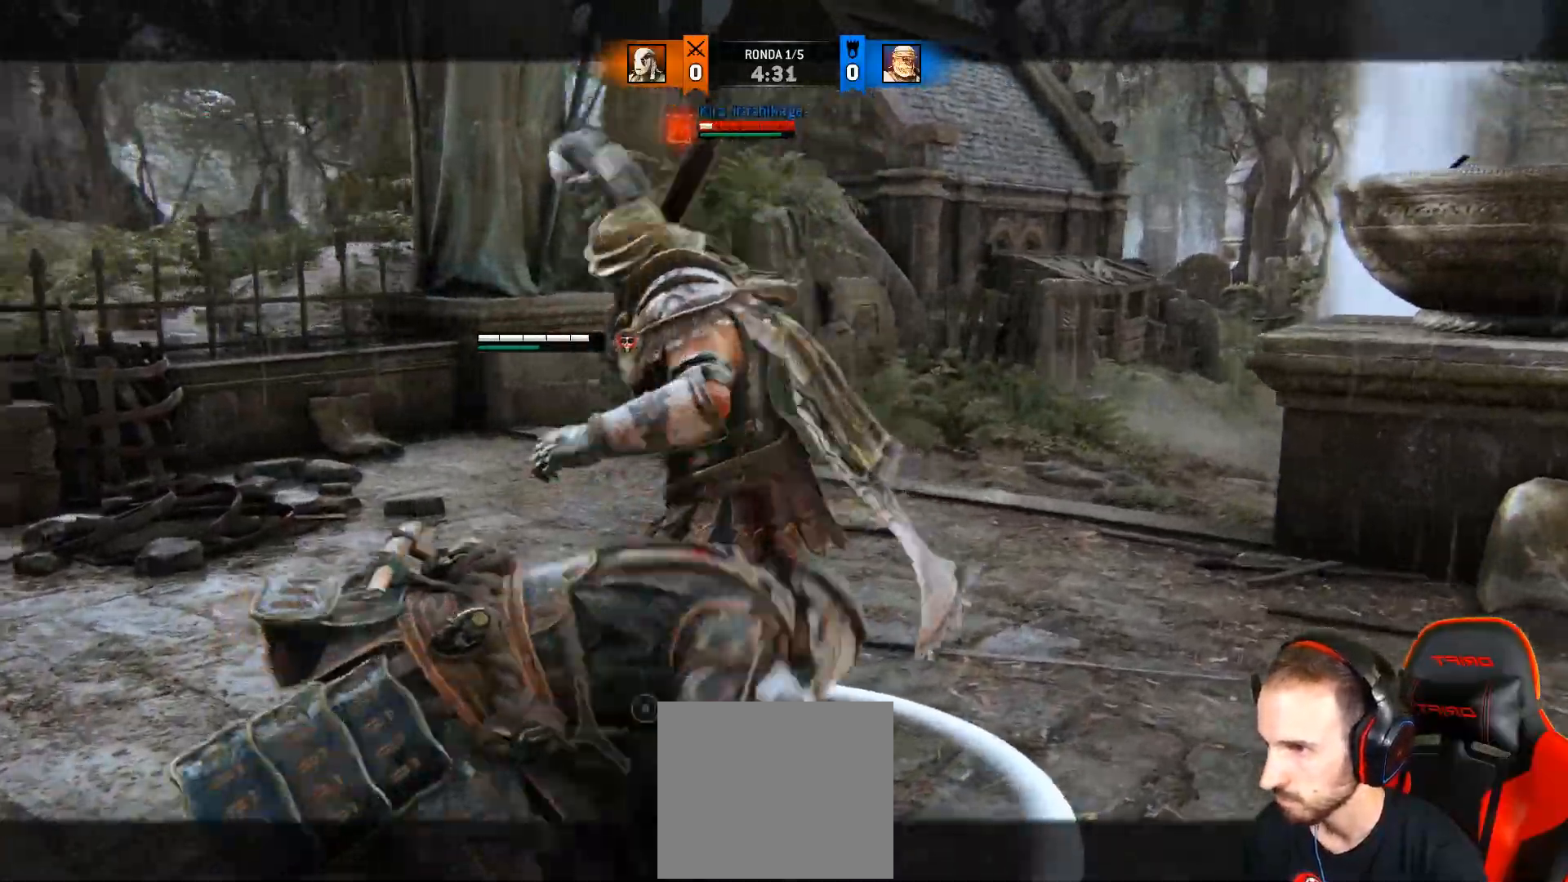
{"dt_ms": 500, "buttons": ["L2", "L3"], "left_stick": "up-left", "events": [[67, "R2", "up"], [333, "R3", "up"]]}
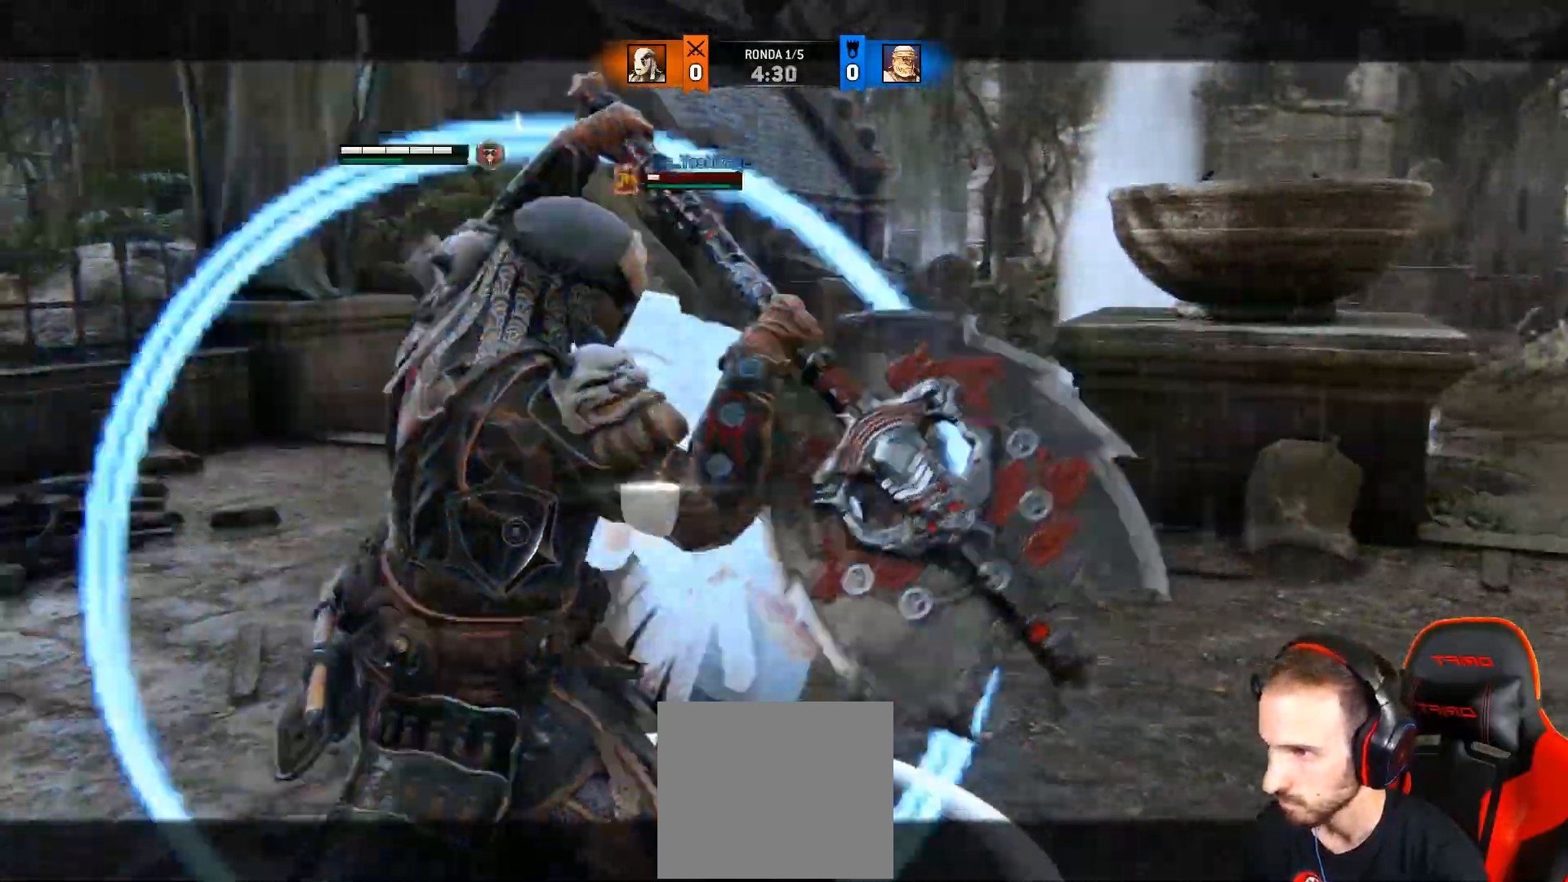
{"dt_ms": 500, "buttons": ["L2", "L3"], "left_stick": "down"}
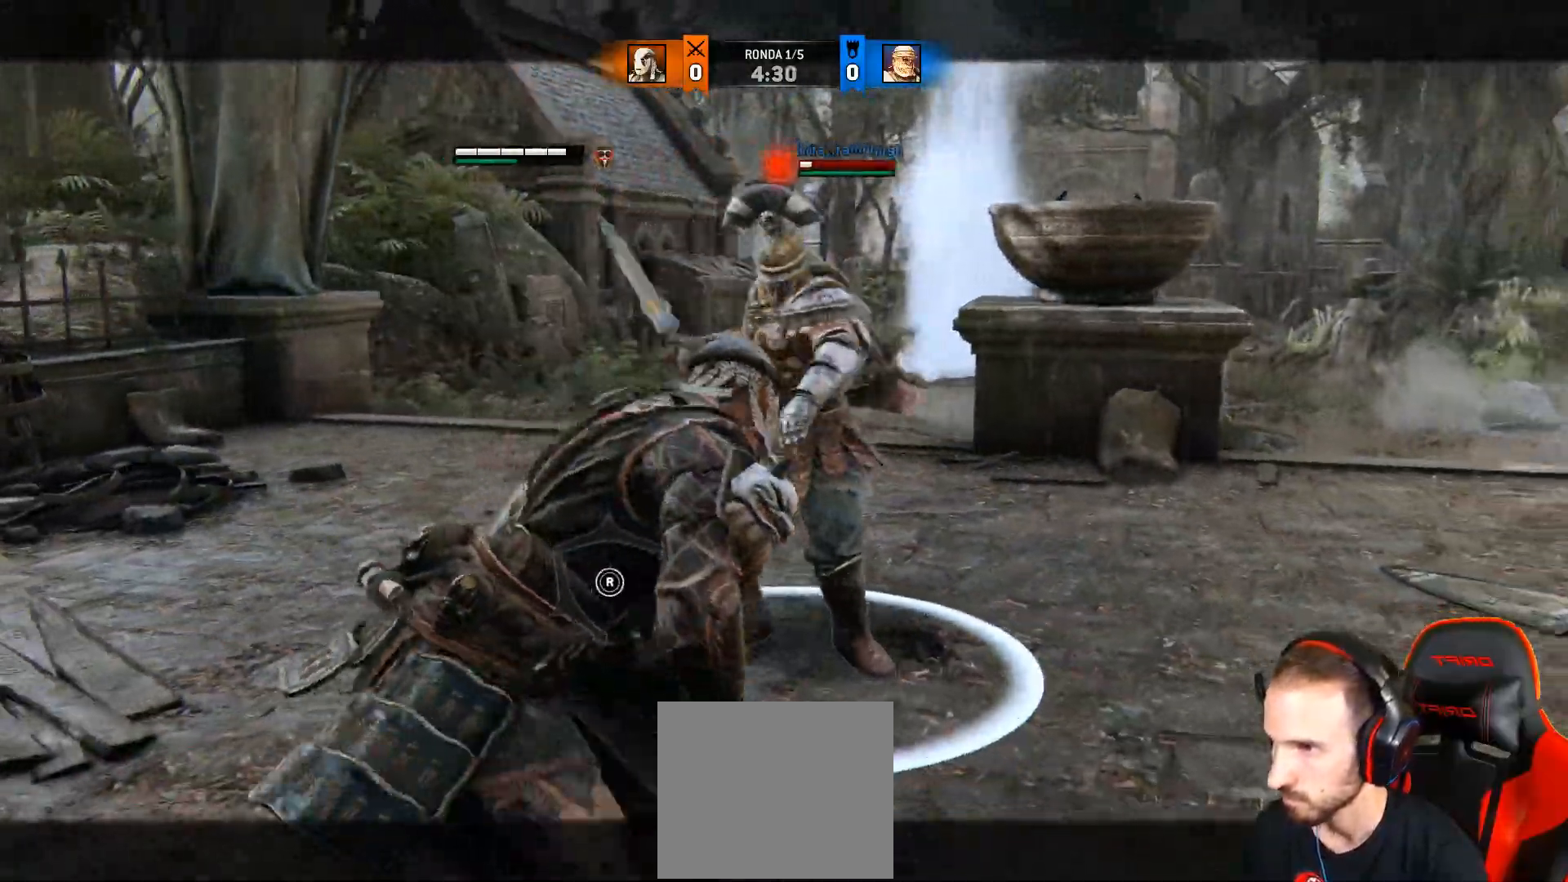
{"dt_ms": 500, "buttons": ["L2", "L3"], "left_stick": "down", "events": [[117, "CROSS", "down"], [400, "CROSS", "up"]]}
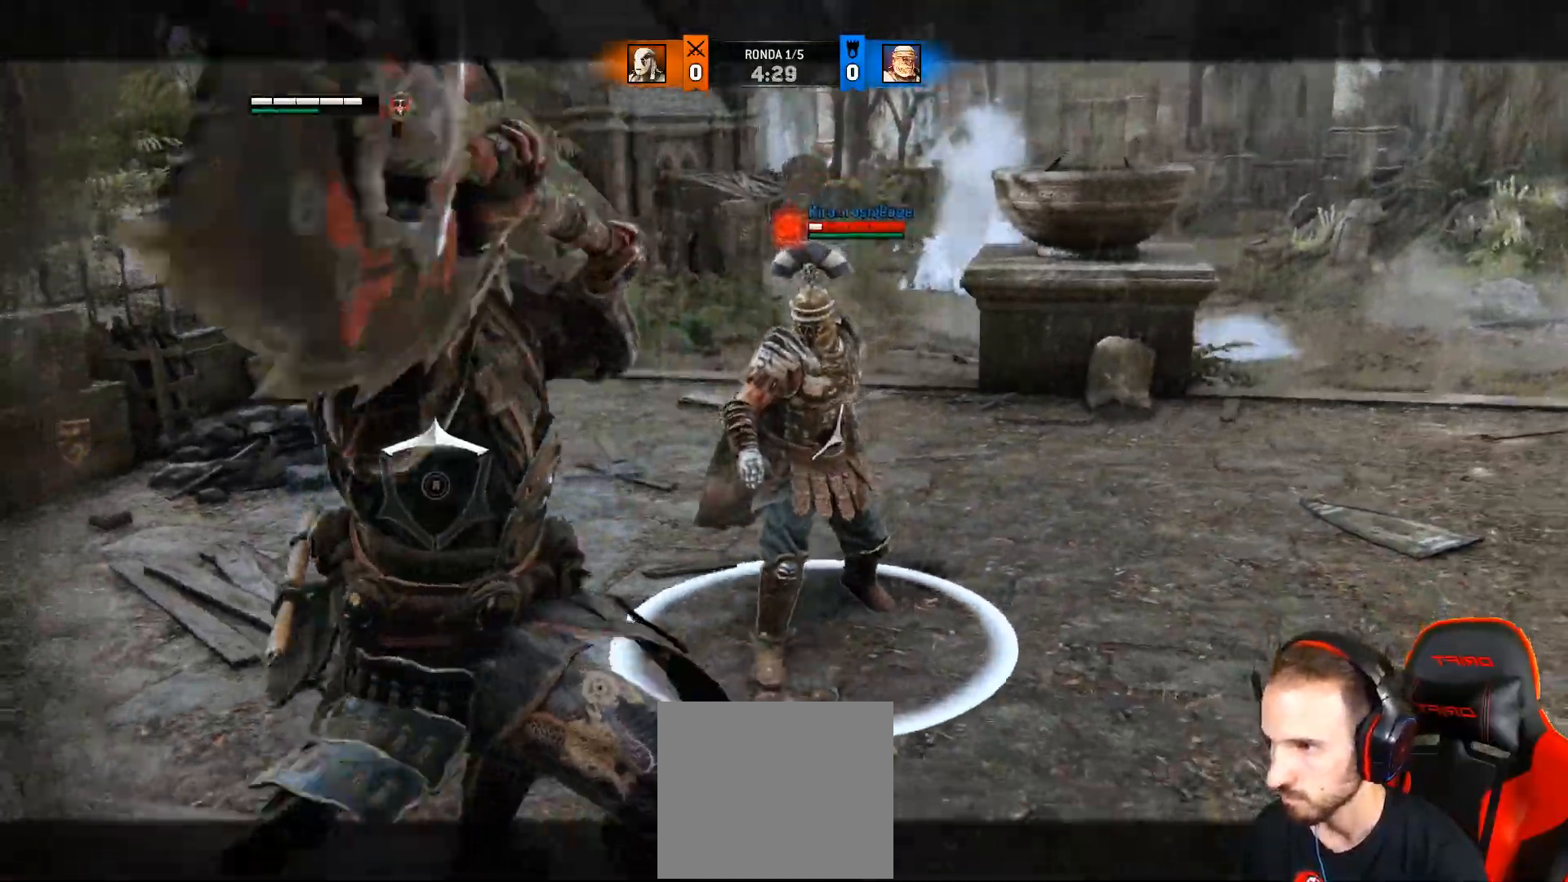
{"dt_ms": 1000, "buttons": ["L2"], "left_stick": "left"}
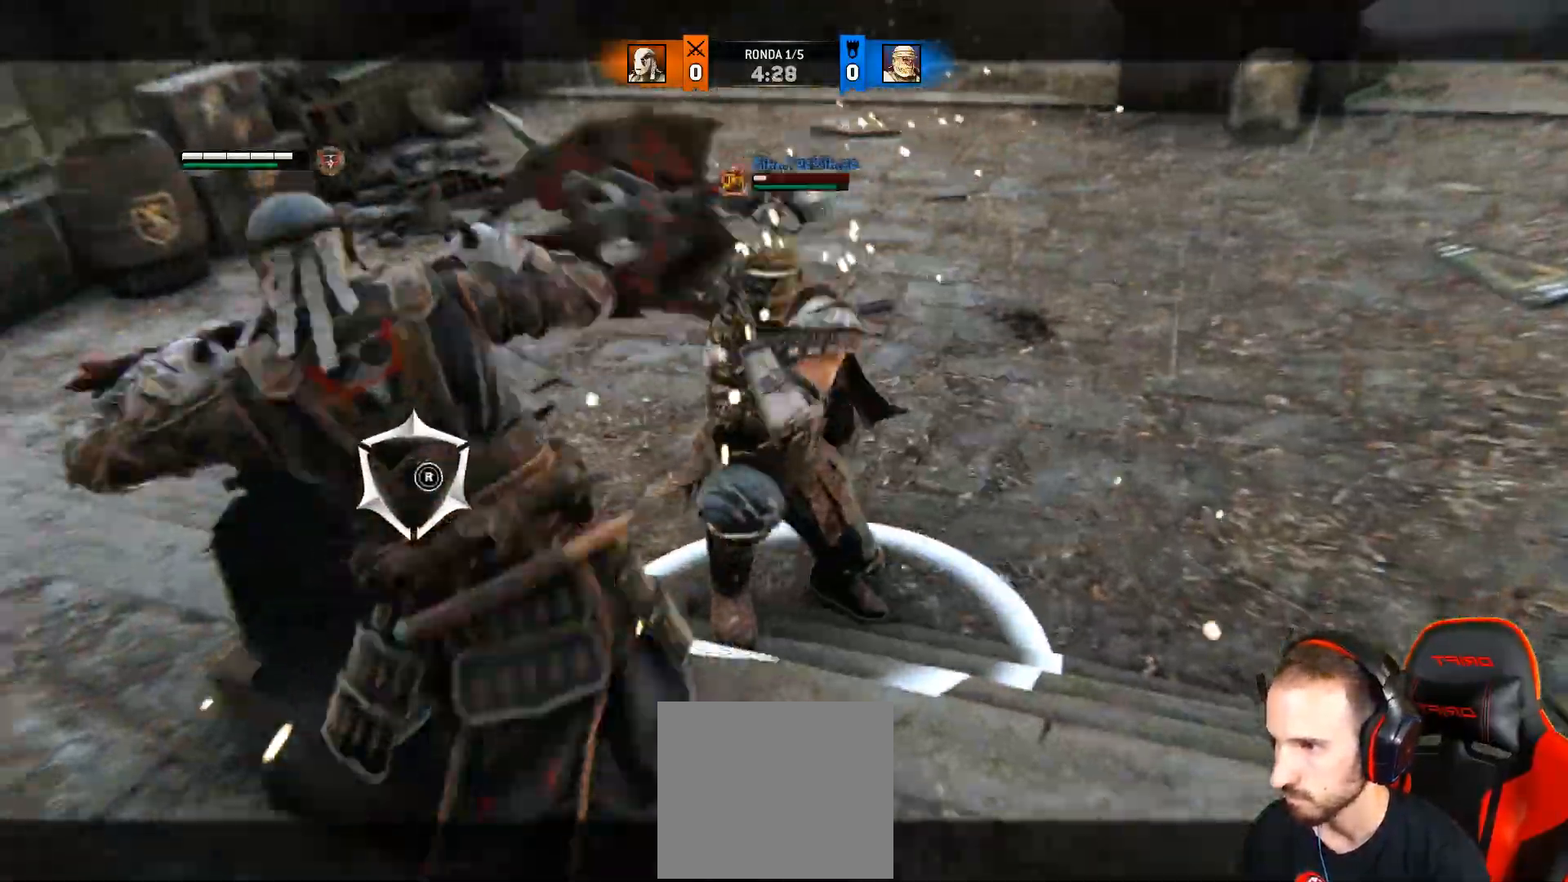
{"dt_ms": 500, "buttons": ["L2"], "left_stick": "up-left", "events": [[267, "left_stick", "up-left"], [333, "R1", "down"], [433, "R1", "up"]]}
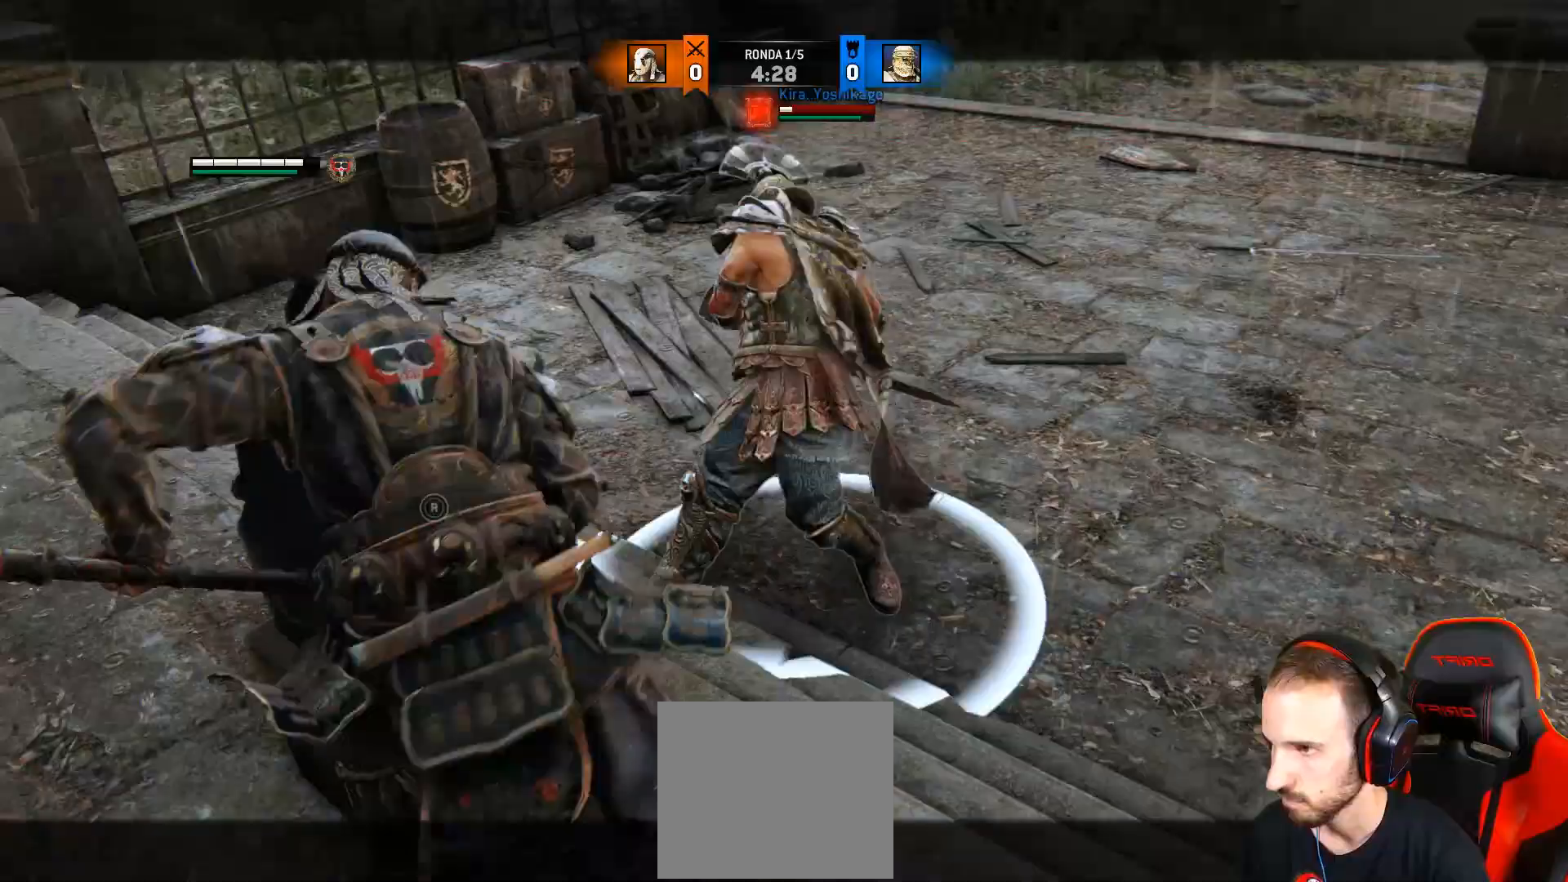
{"dt_ms": 500, "buttons": ["SQUARE", "L2"], "left_stick": "up-left", "events": [[483, "SQUARE", "down"]]}
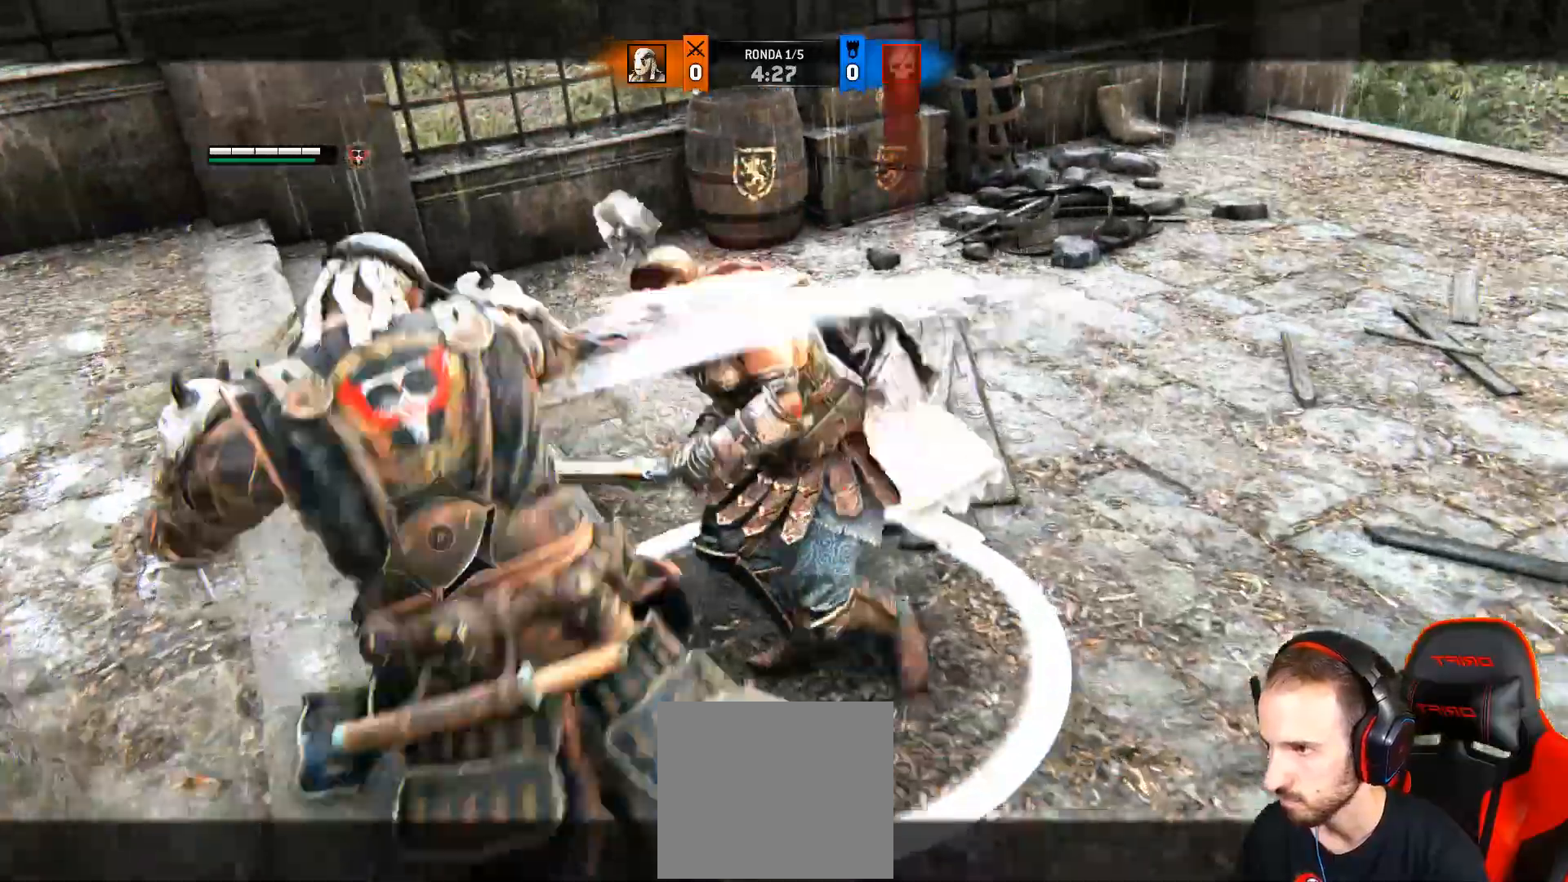
{"dt_ms": 1000, "buttons": [], "left_stick": "center"}
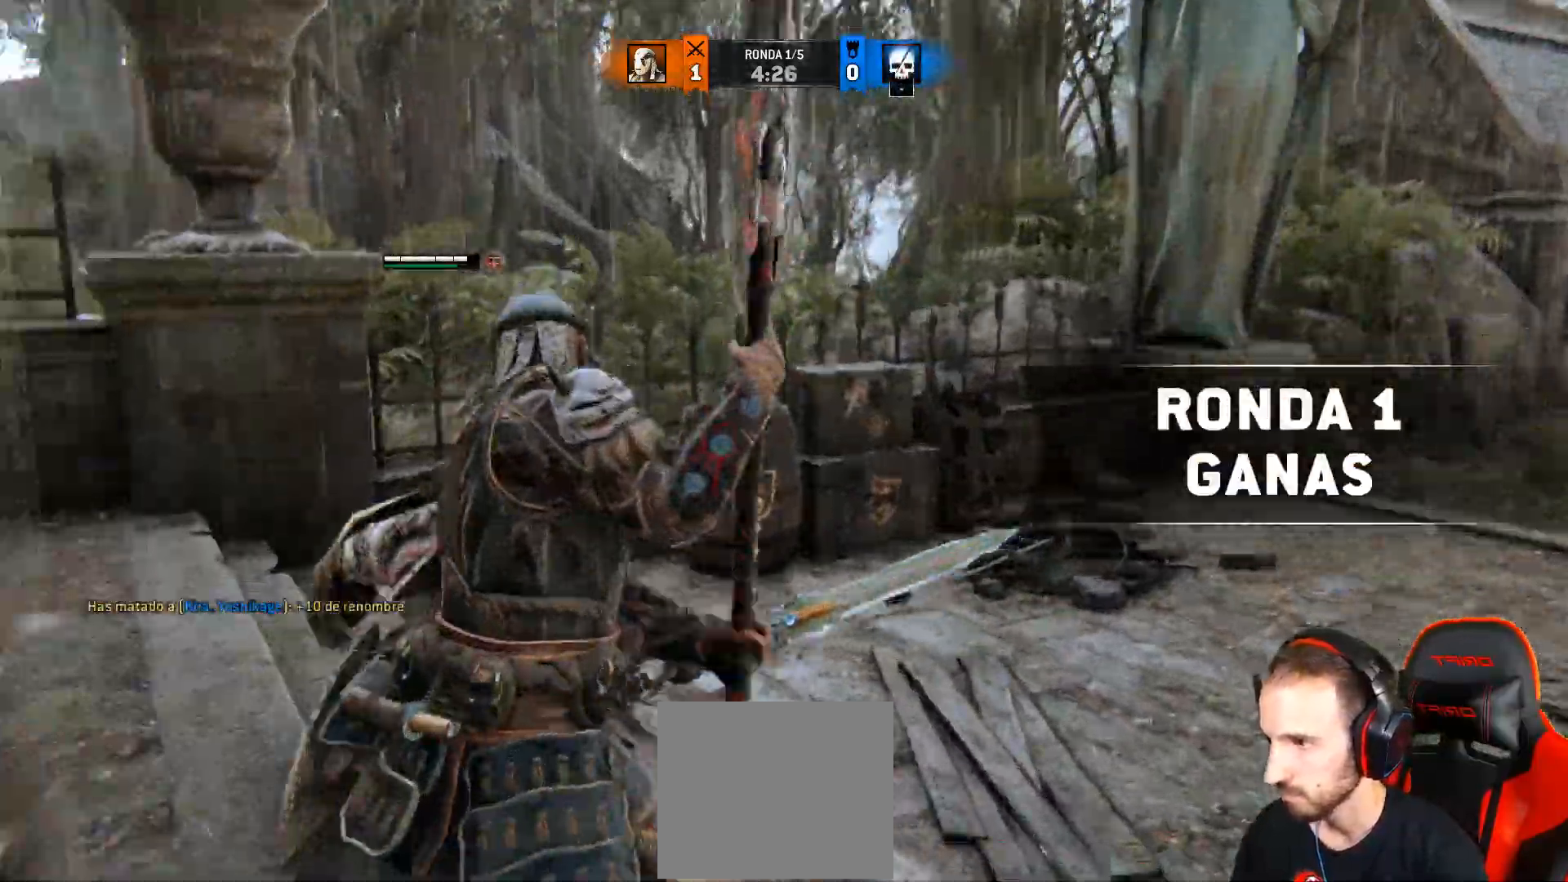
{"dt_ms": 500, "buttons": [], "left_stick": "left", "events": [[367, "left_stick", "left"]]}
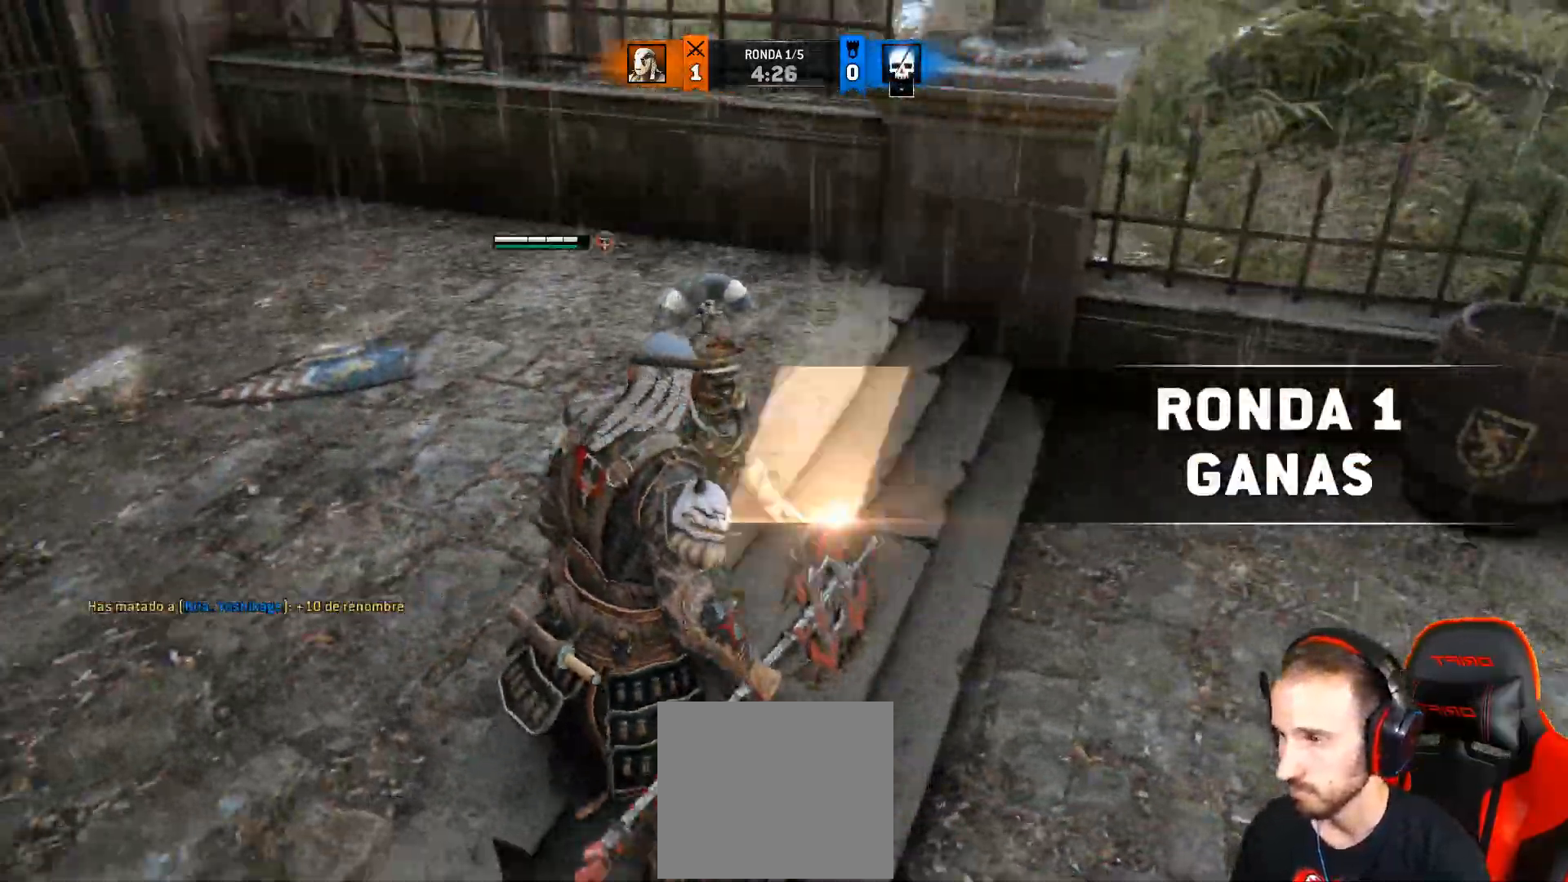
{"dt_ms": 500, "buttons": [], "left_stick": "down"}
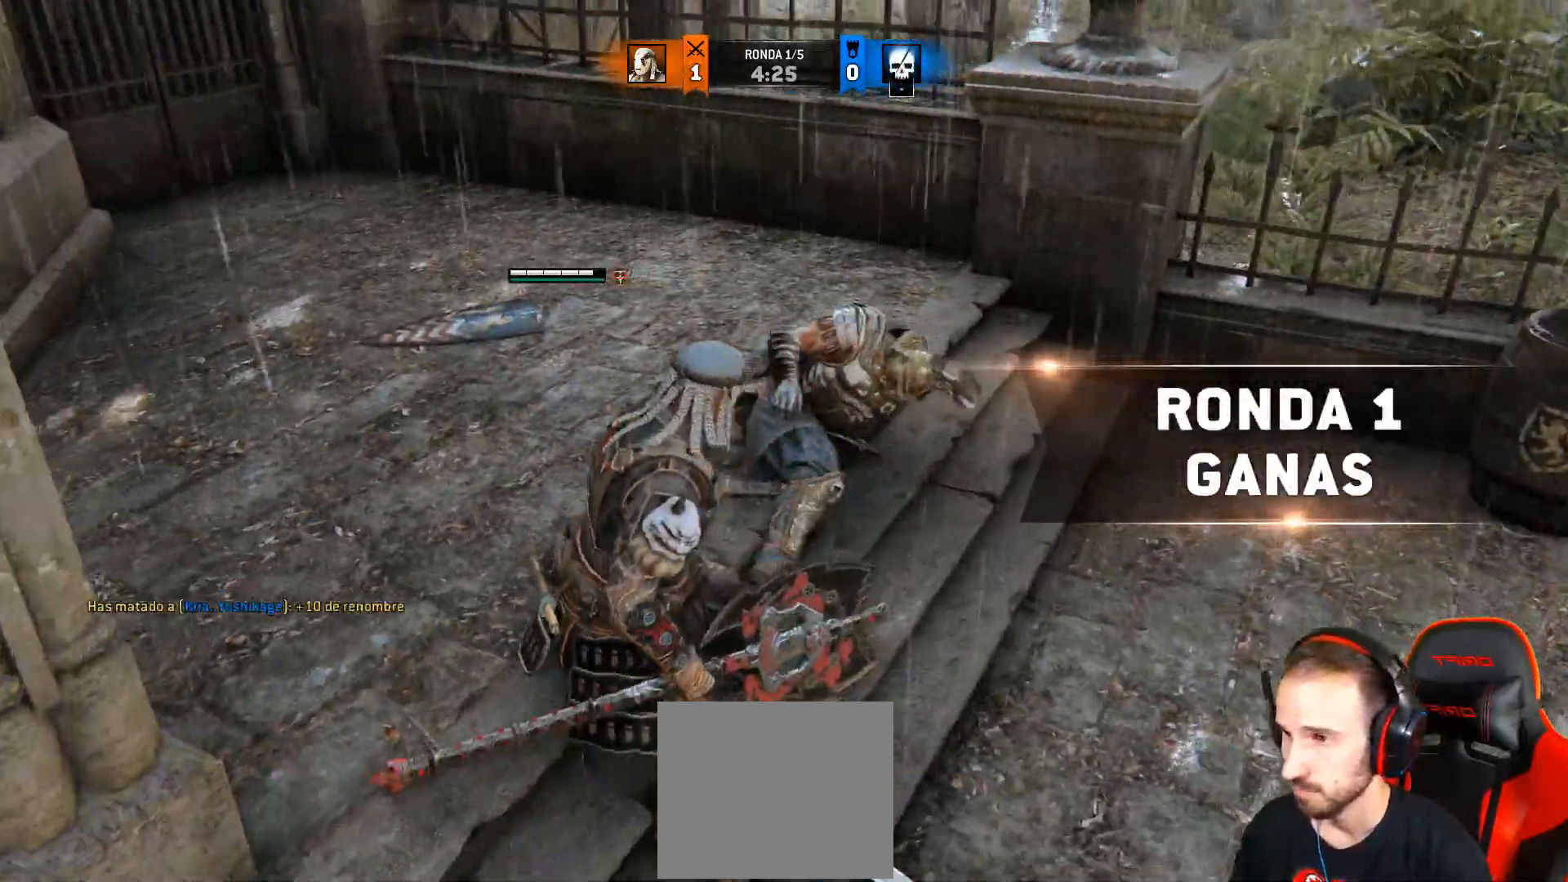
{"dt_ms": 500, "buttons": [], "left_stick": "down", "events": []}
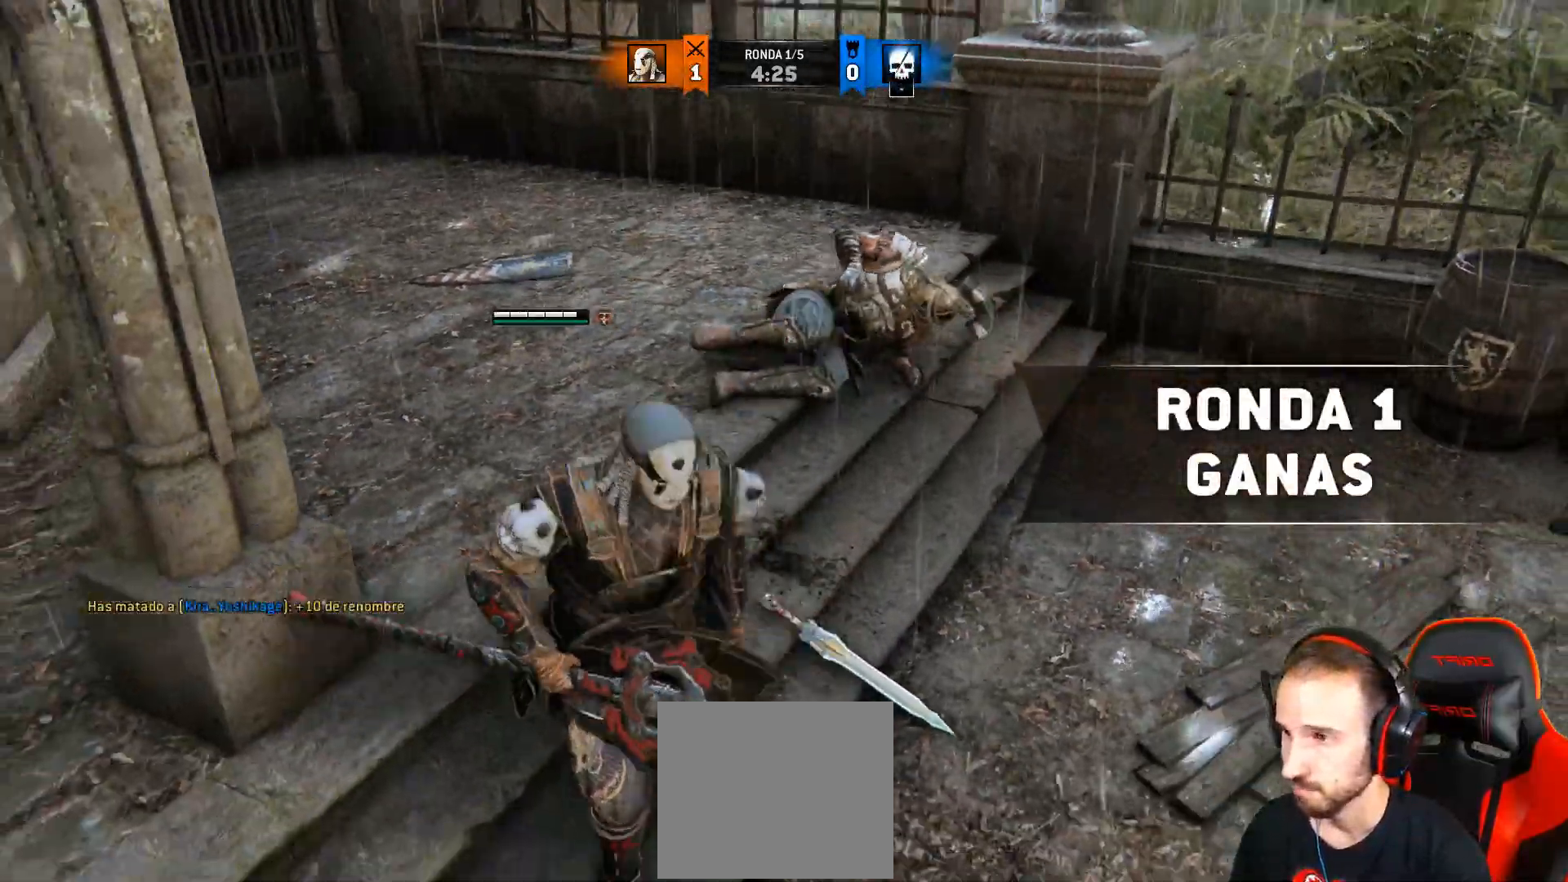
{"dt_ms": 500, "buttons": [], "left_stick": "down", "events": []}
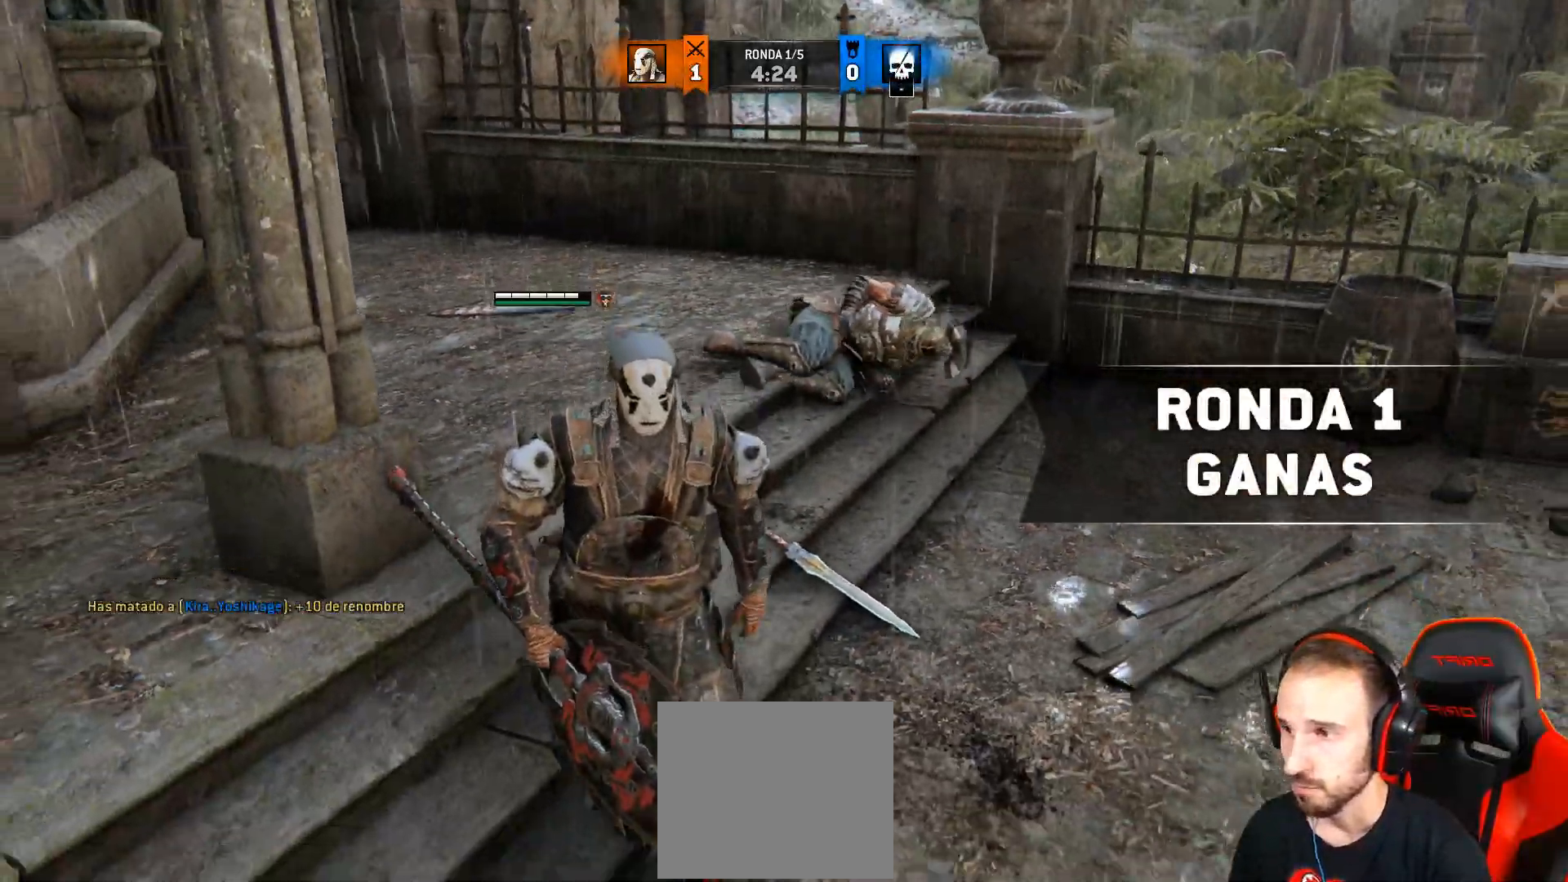
{"dt_ms": 500, "buttons": [], "left_stick": "down", "events": []}
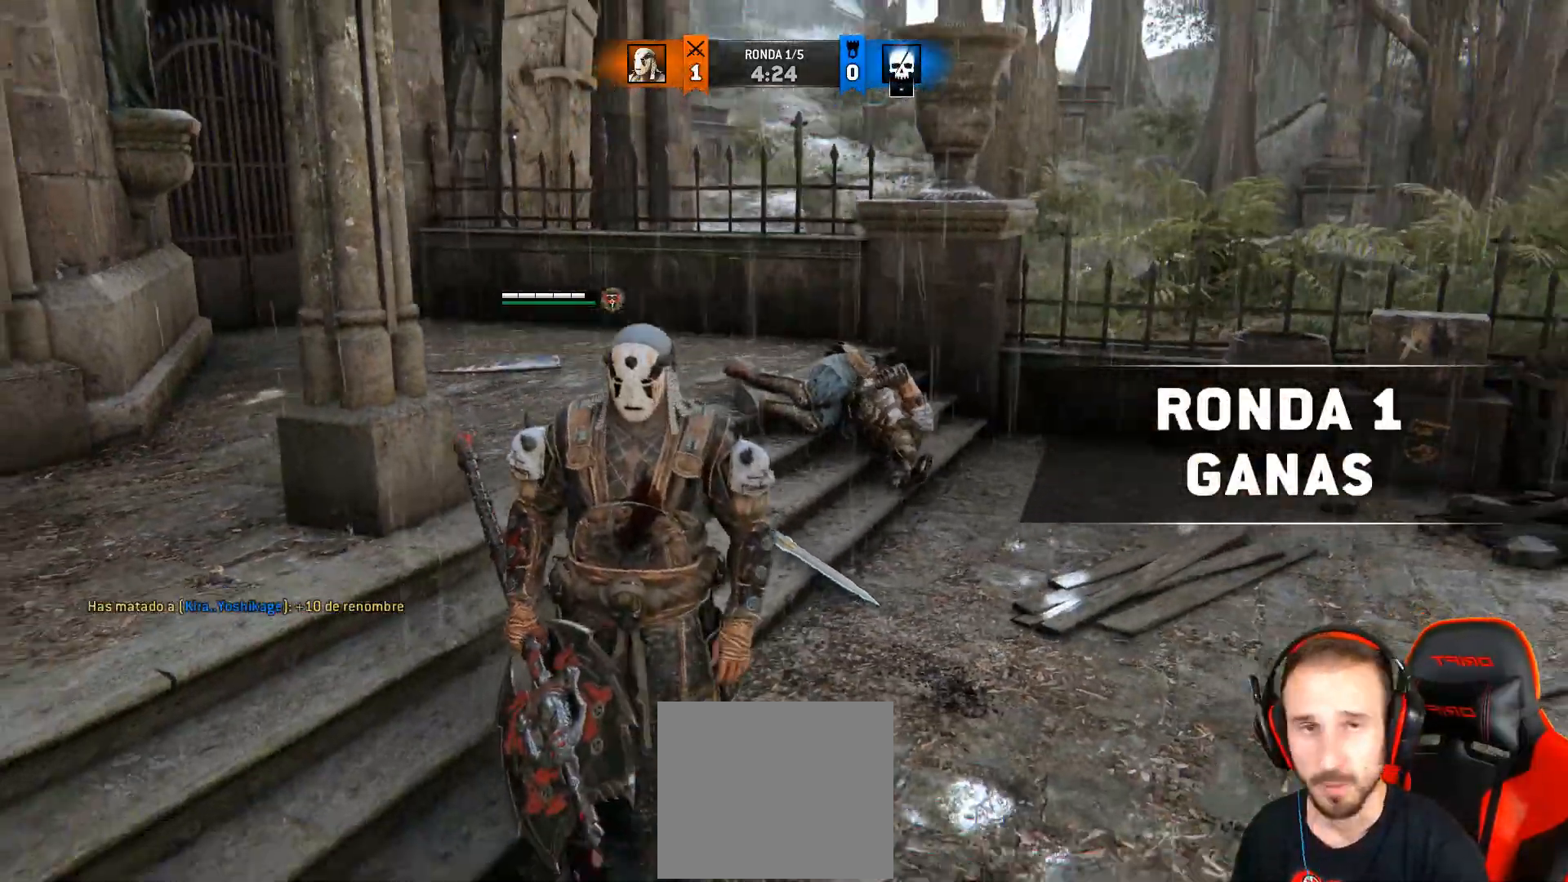
{"dt_ms": 500, "buttons": [], "left_stick": "down", "events": []}
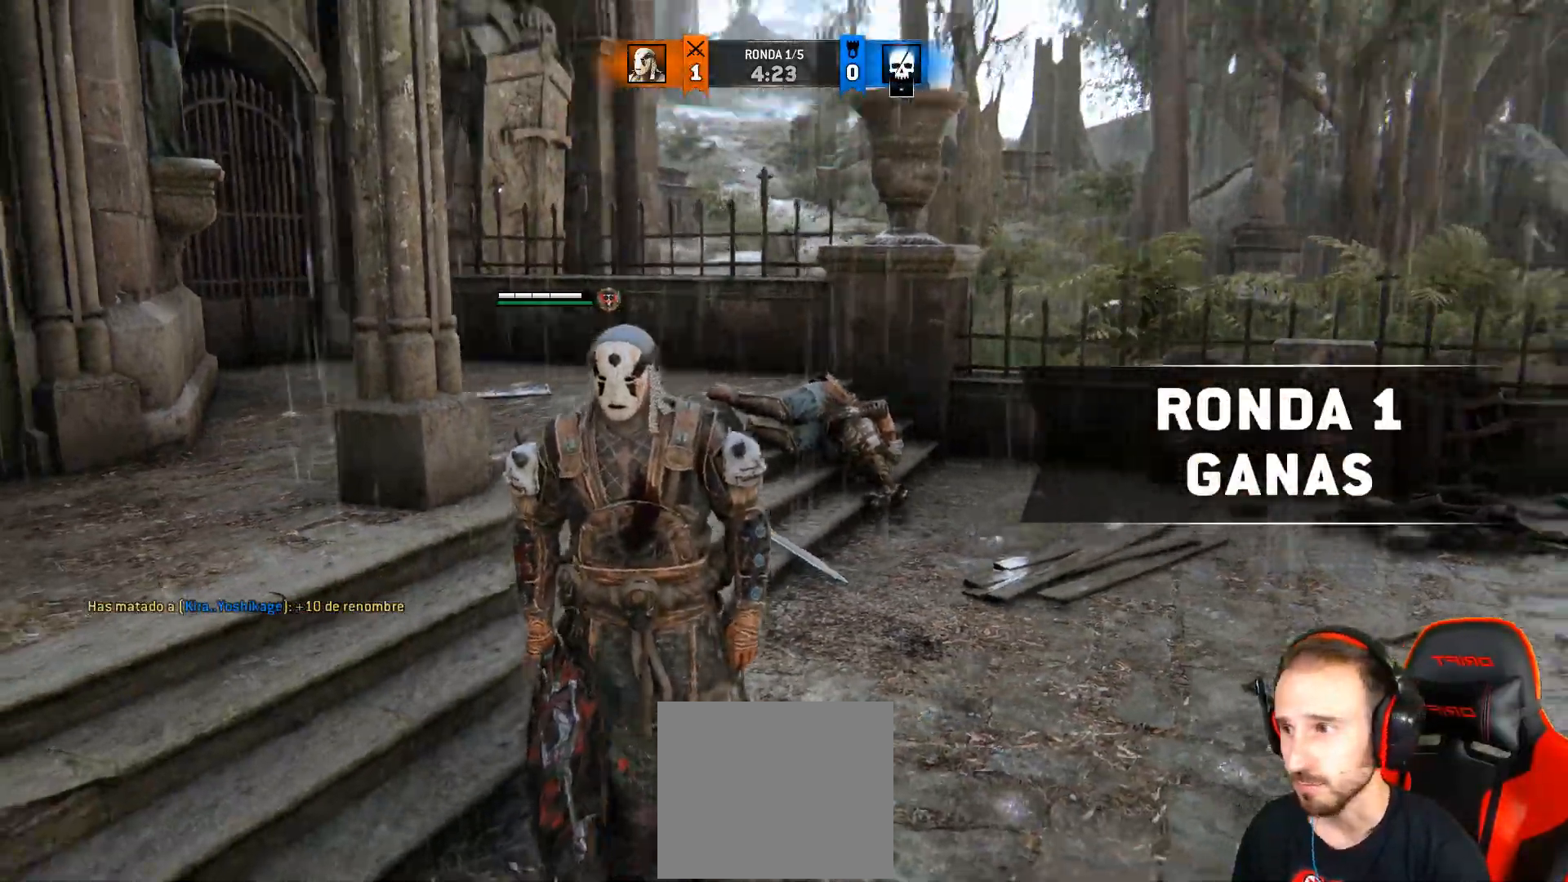
{"dt_ms": 500, "buttons": [], "left_stick": "down", "events": []}
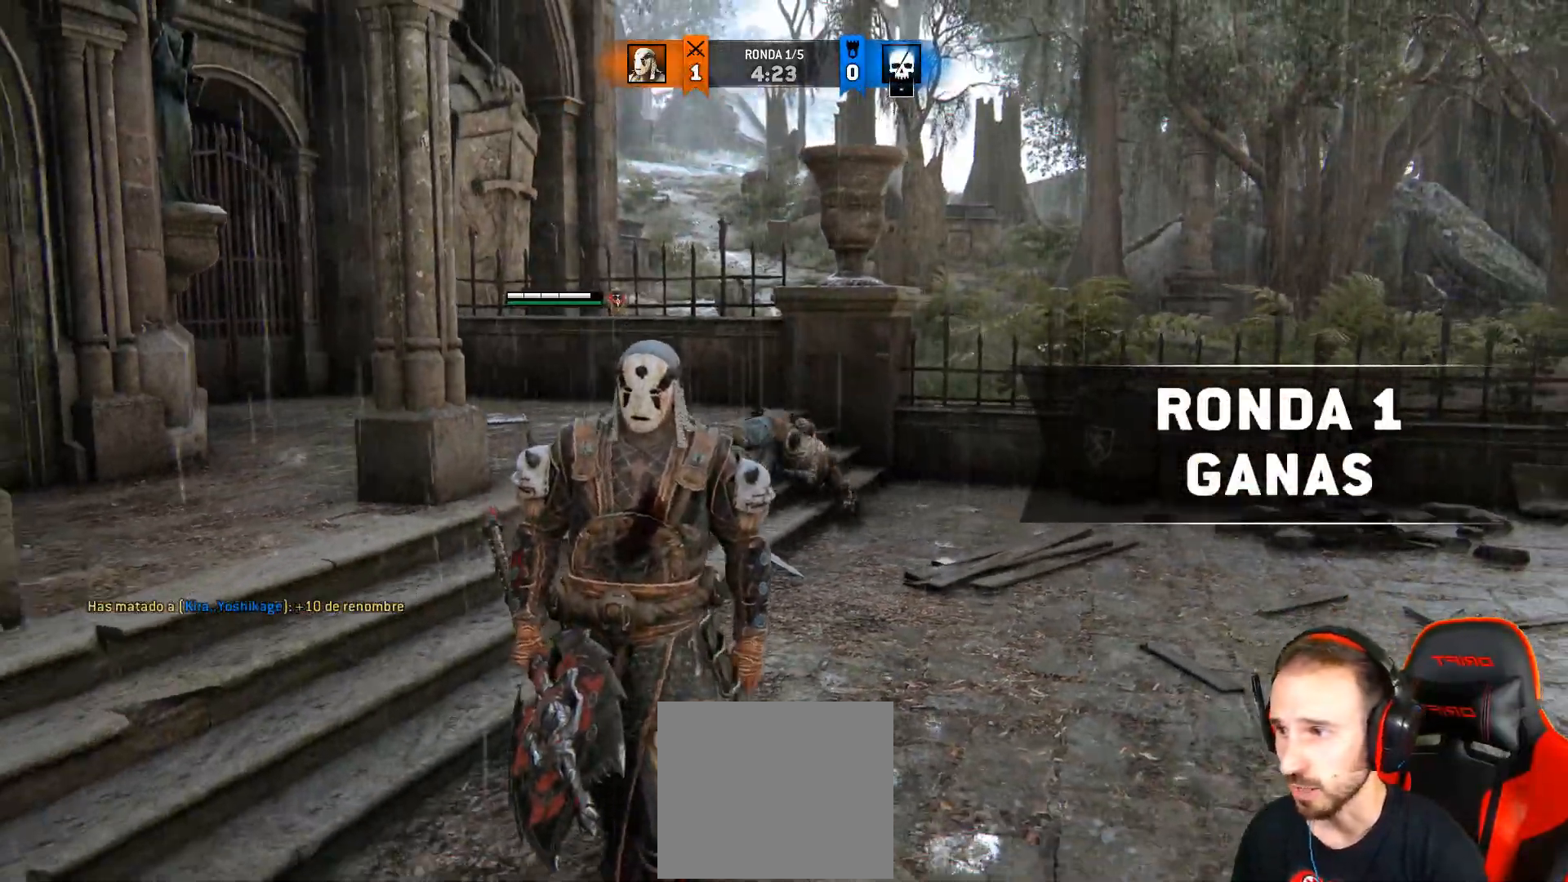
{"dt_ms": 500, "buttons": [], "left_stick": "down", "events": []}
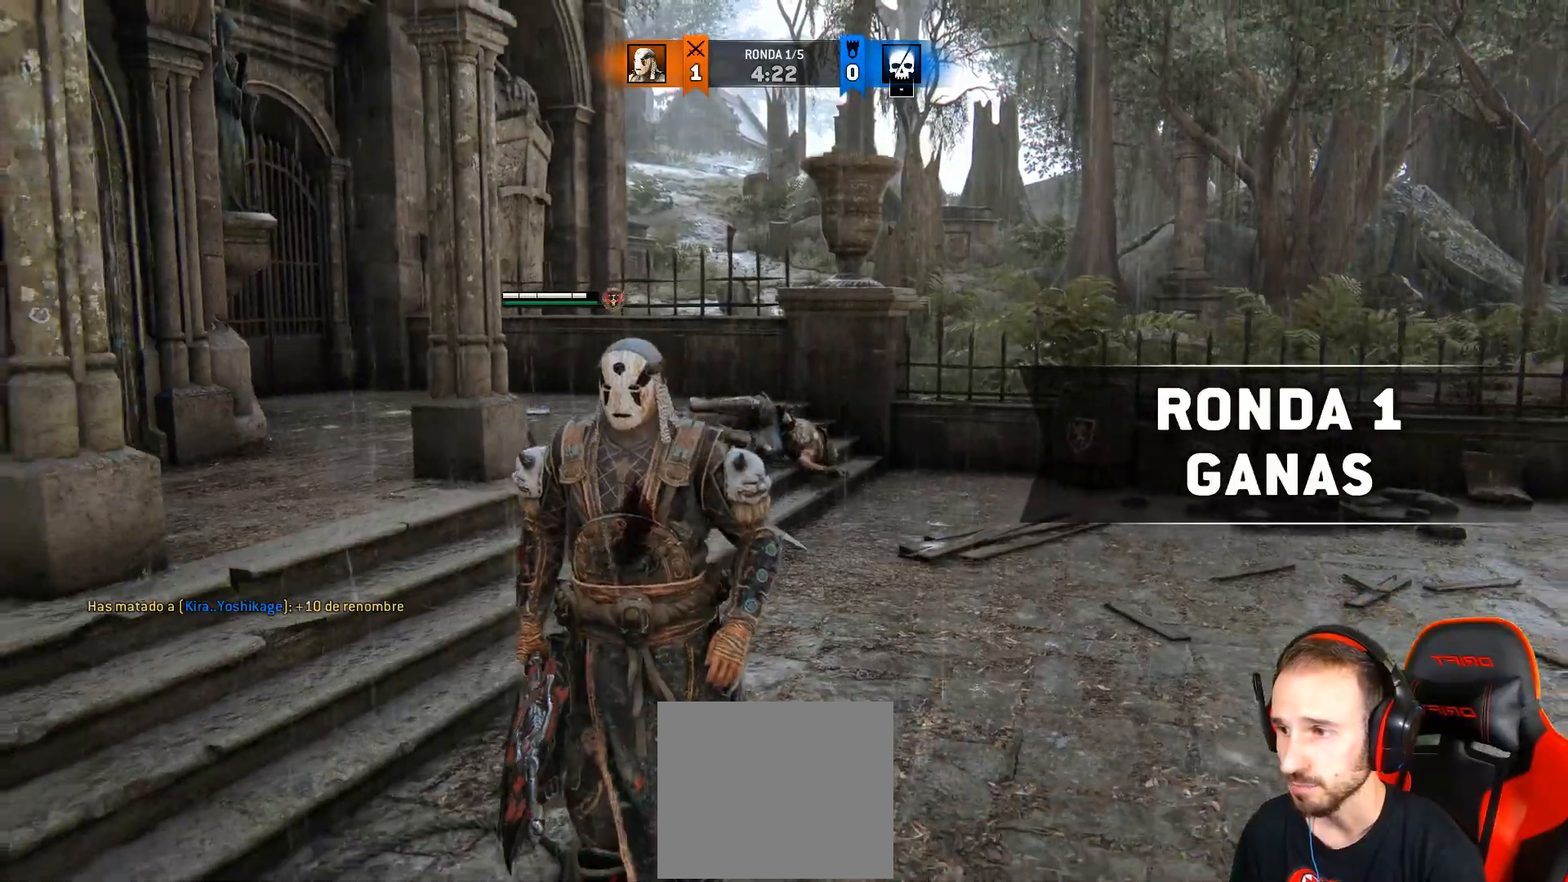
{"dt_ms": 500, "buttons": [], "left_stick": "down", "events": []}
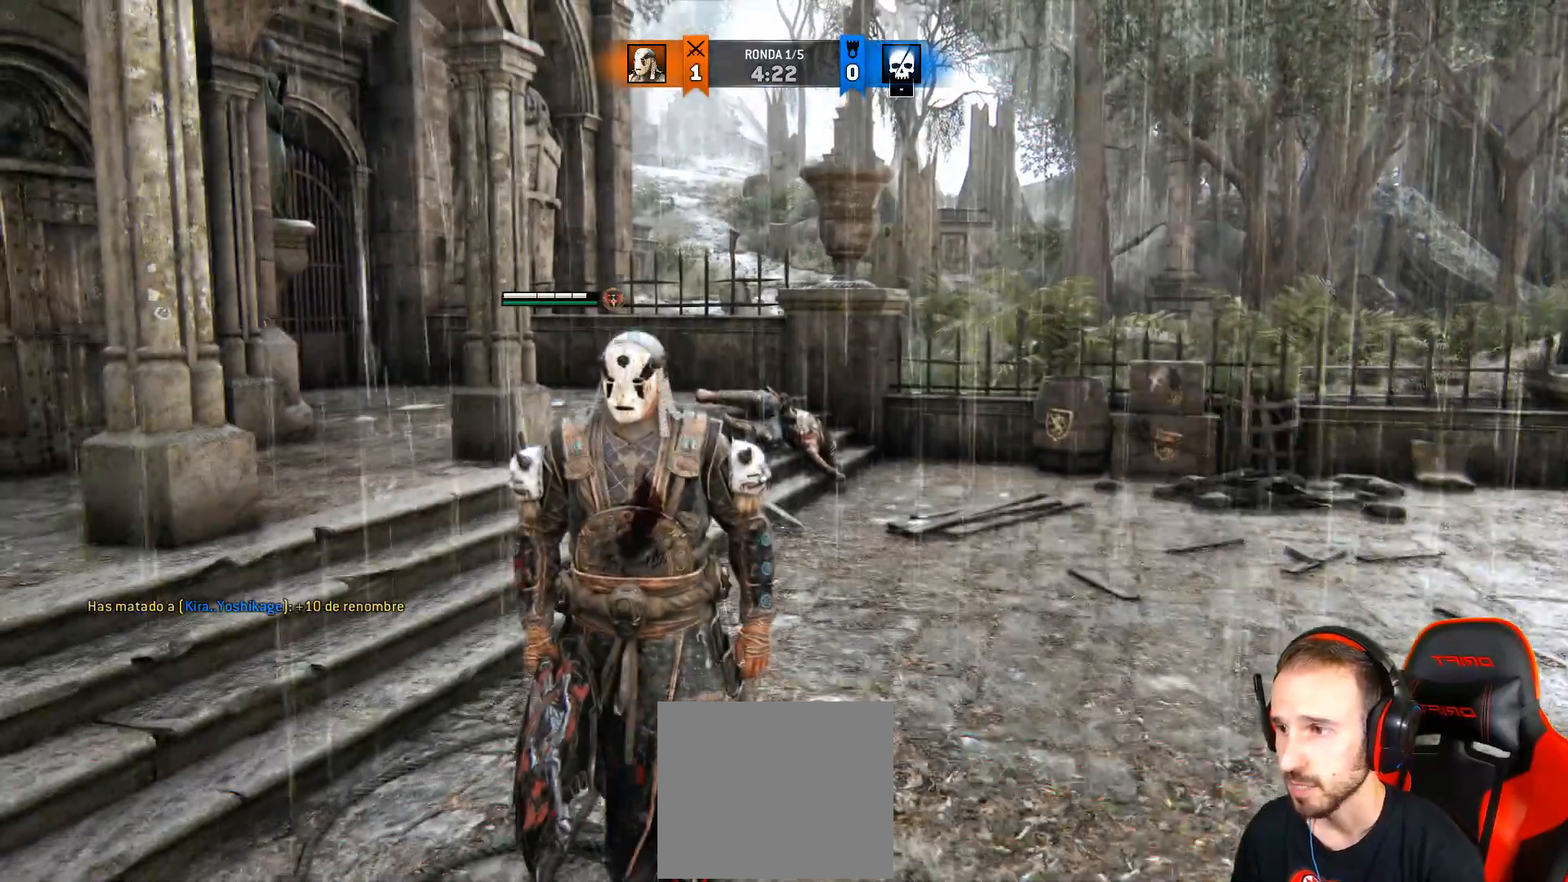
{"dt_ms": 500, "buttons": [], "left_stick": "down"}
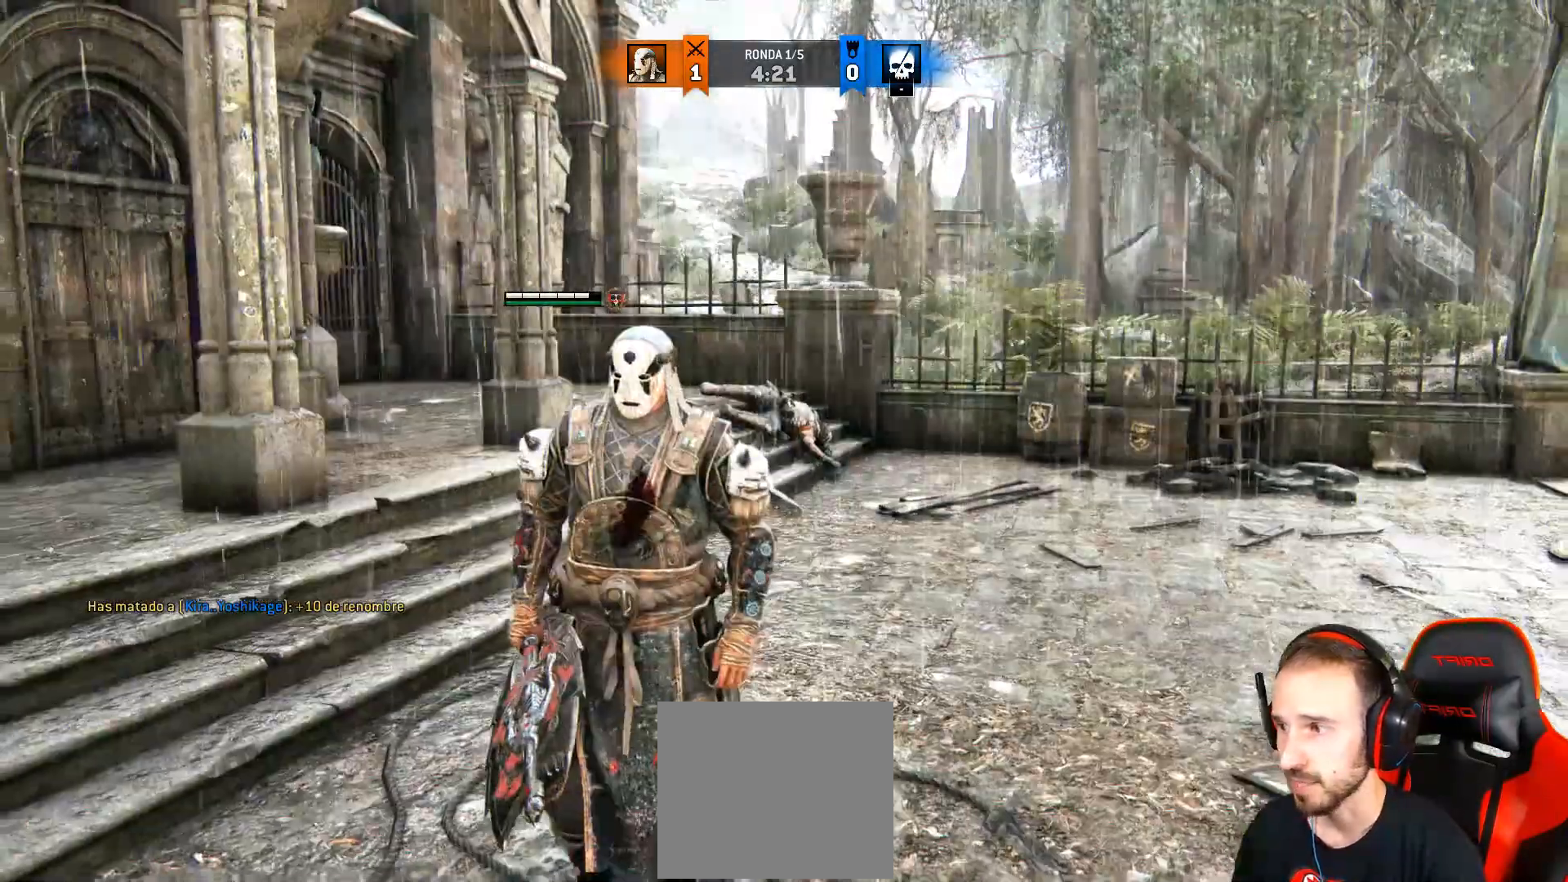
{"dt_ms": 500, "buttons": [], "left_stick": "down", "events": [[83, "left_stick", "center"], [200, "left_stick", "down"]]}
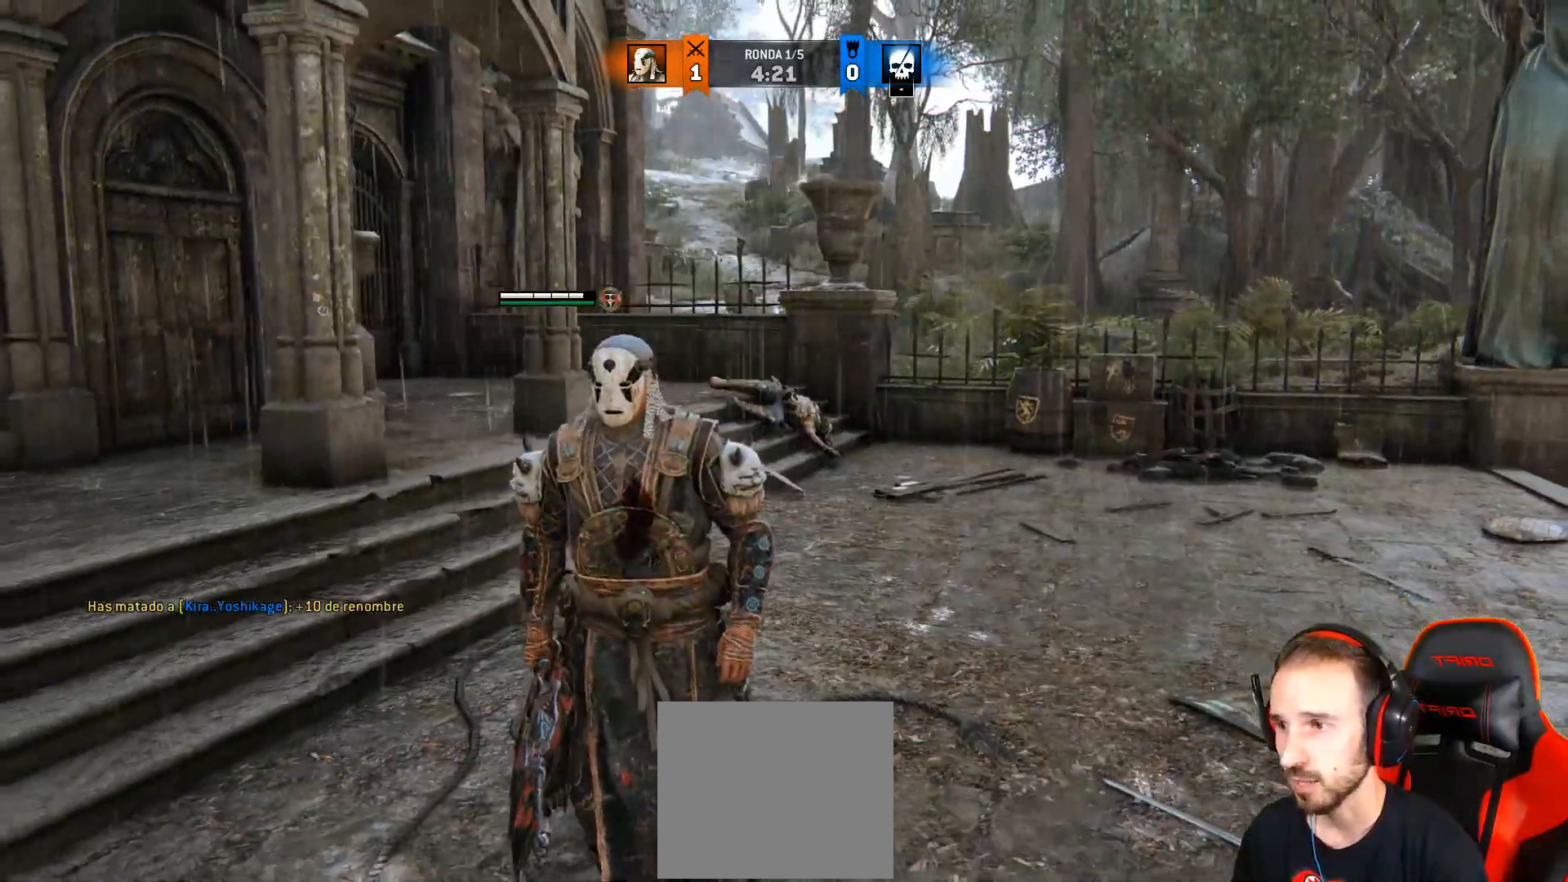
{"dt_ms": 500, "buttons": [], "left_stick": "down", "events": []}
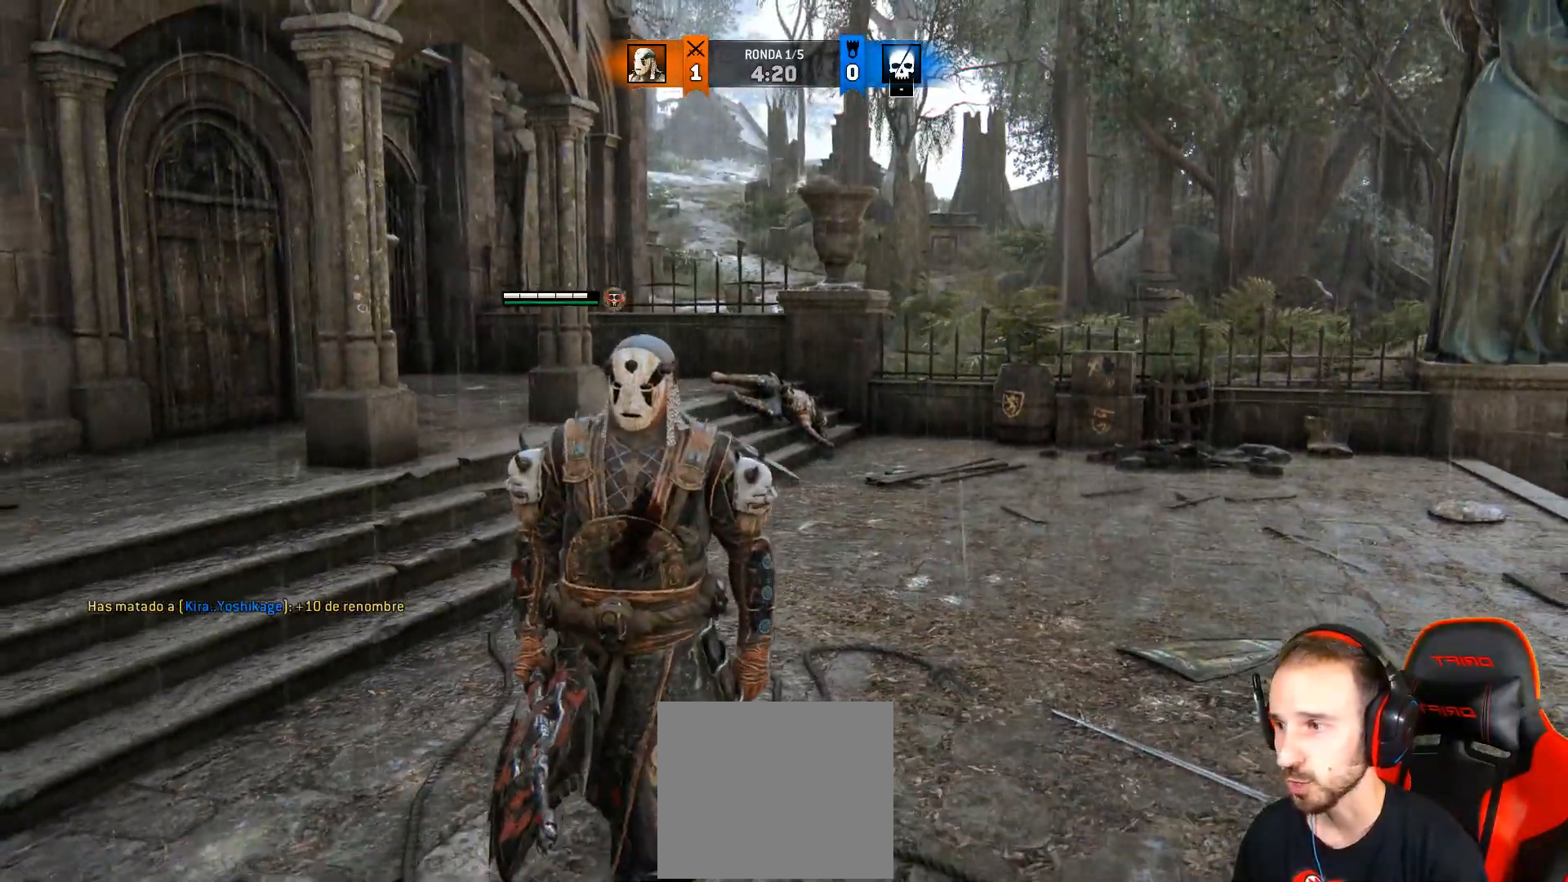
{"dt_ms": 500, "buttons": [], "left_stick": "center", "events": [[233, "left_stick", "down-right"], [483, "left_stick", "center"]]}